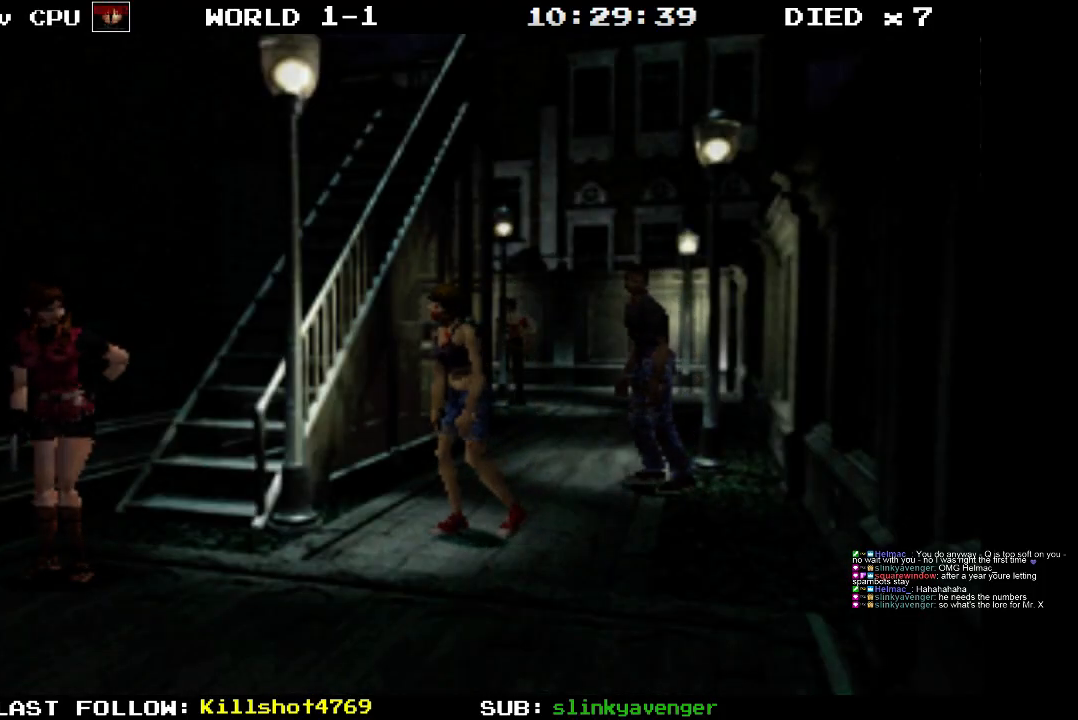
Gameplay with a controller (PlayStation layout); each line is a JSON object with the inputs held at the frame after it. "events" lists button and stick changes between this image and that frame as [ms after this image, input, new state], when the widget could be followed in between. Not read: L3 R3 left_stick right_stick.
{"buttons": ["DPAD_RIGHT"], "events": [[250, "DPAD_RIGHT", "down"]]}
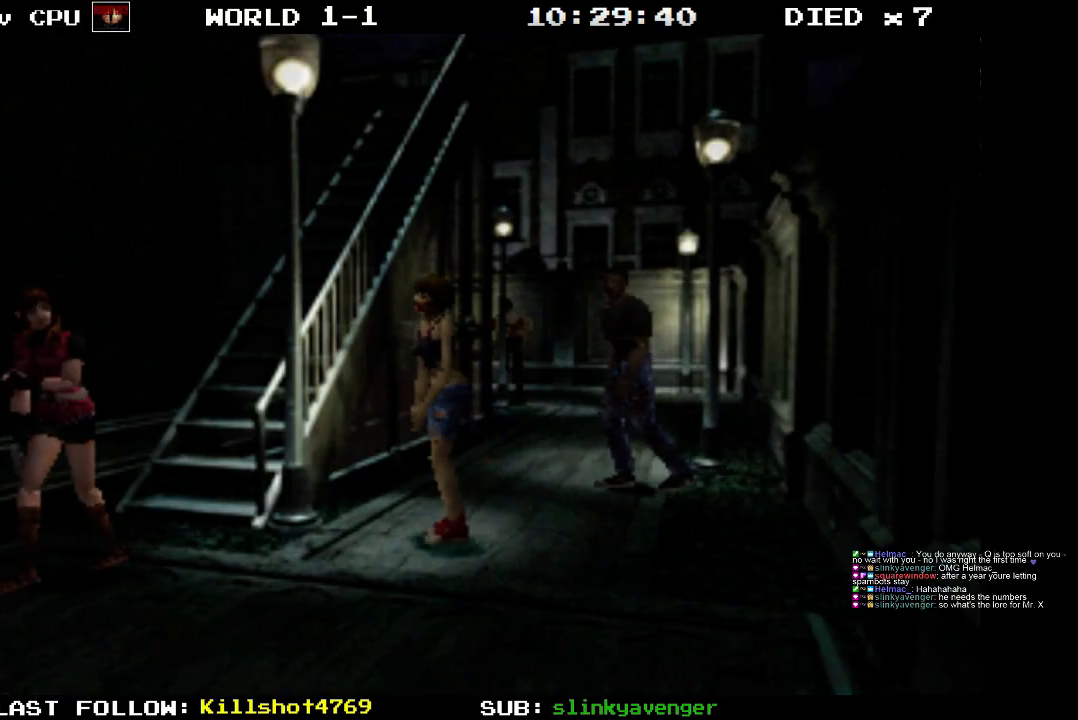
{"buttons": ["DPAD_RIGHT"], "events": []}
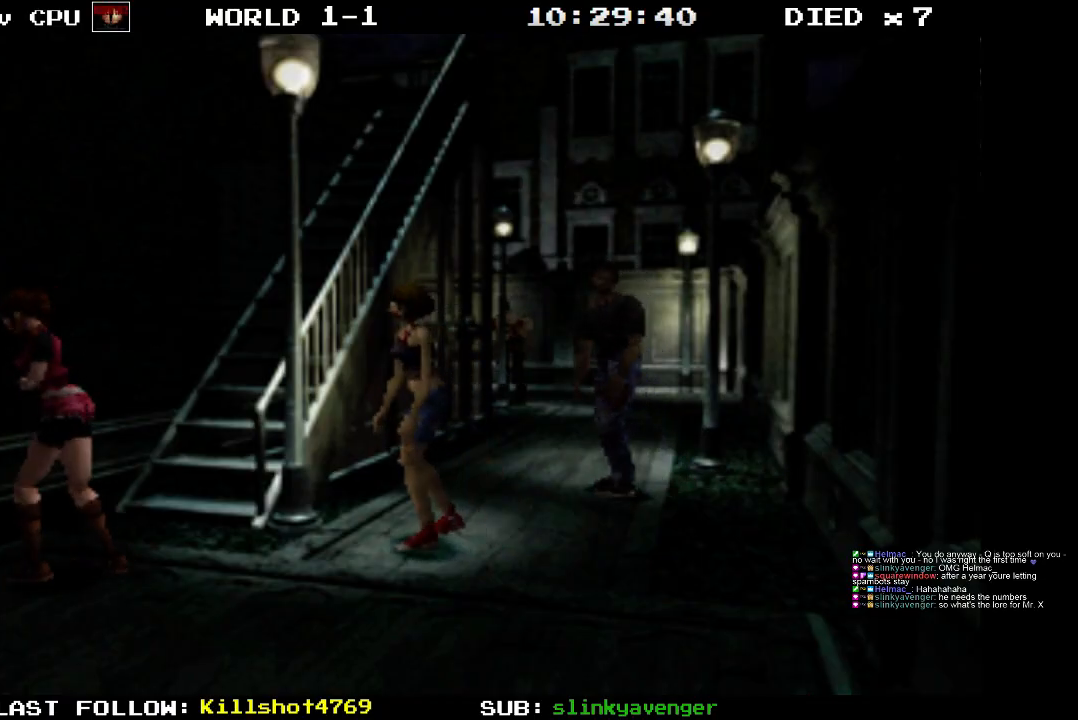
{"buttons": ["SQUARE", "DPAD_UP", "DPAD_RIGHT"], "events": [[350, "DPAD_UP", "down"], [383, "SQUARE", "down"]]}
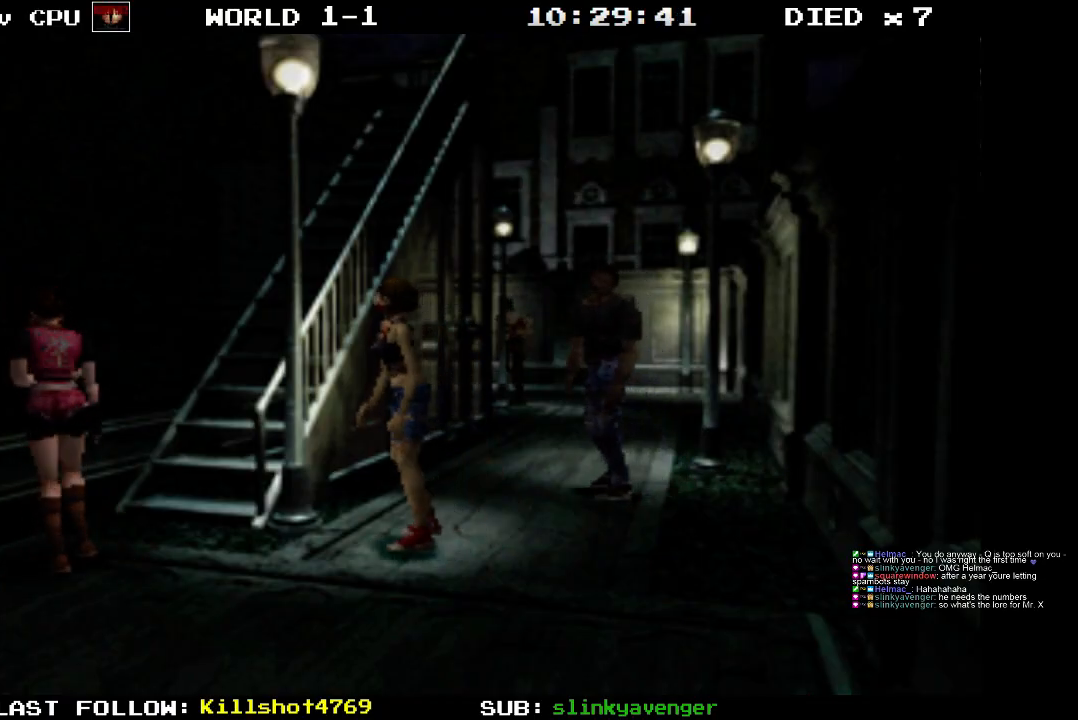
{"buttons": ["CROSS", "SQUARE", "DPAD_UP"], "events": [[333, "CROSS", "down"], [467, "DPAD_RIGHT", "up"]]}
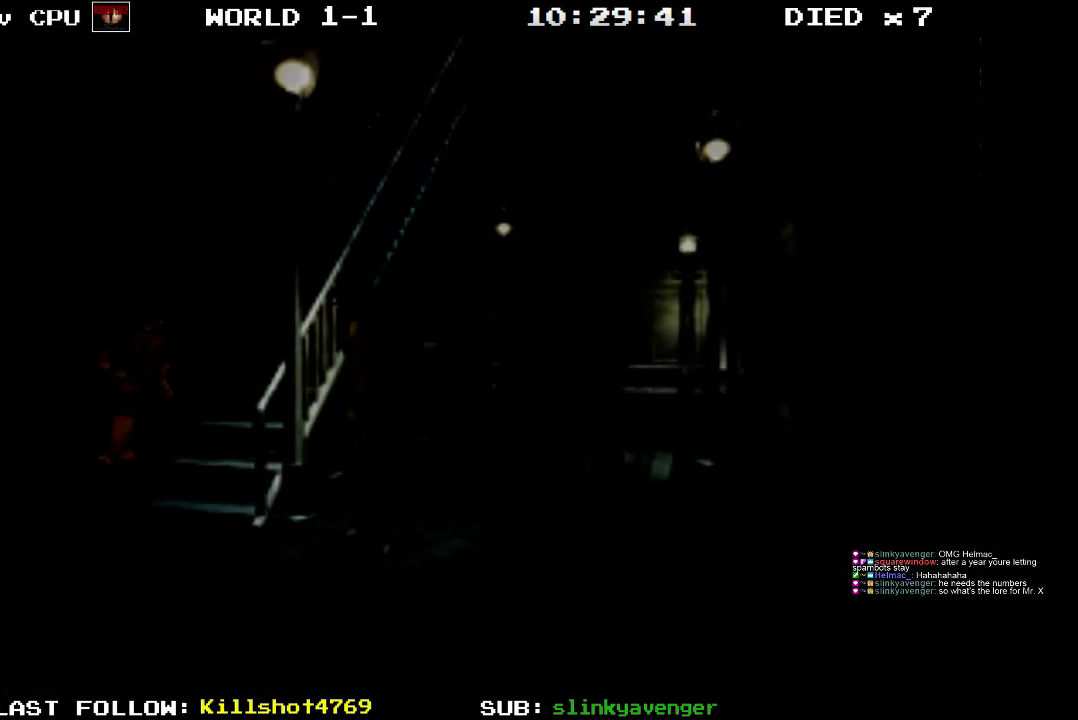
{"buttons": [], "events": [[117, "SQUARE", "up"], [150, "CROSS", "up"], [183, "DPAD_UP", "up"]]}